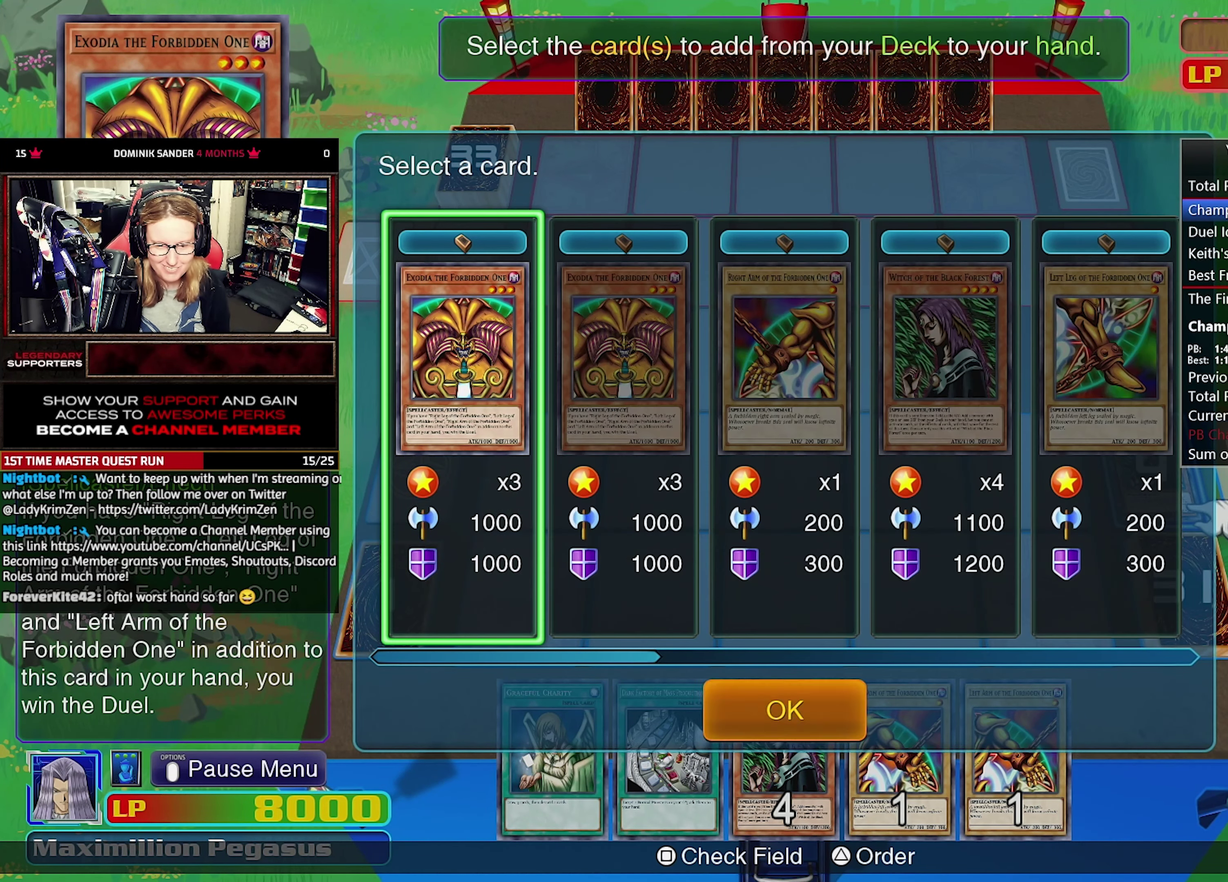
Gameplay with a controller (PlayStation layout); each line is a JSON object with the inputs held at the frame after it. "events" lists button and stick changes between this image and that frame as [ms after this image, input, new state], when the widget could be followed in between. Not read: DPAD_DOWN DPAD_LEFT DPAD_UP L3 R3 SELECT START.
{"buttons": ["CROSS"], "events": [[16, "CROSS", "down"], [133, "CROSS", "up"], [216, "CROSS", "down"], [266, "CROSS", "up"], [333, "CROSS", "down"], [433, "CROSS", "up"], [500, "CROSS", "down"]]}
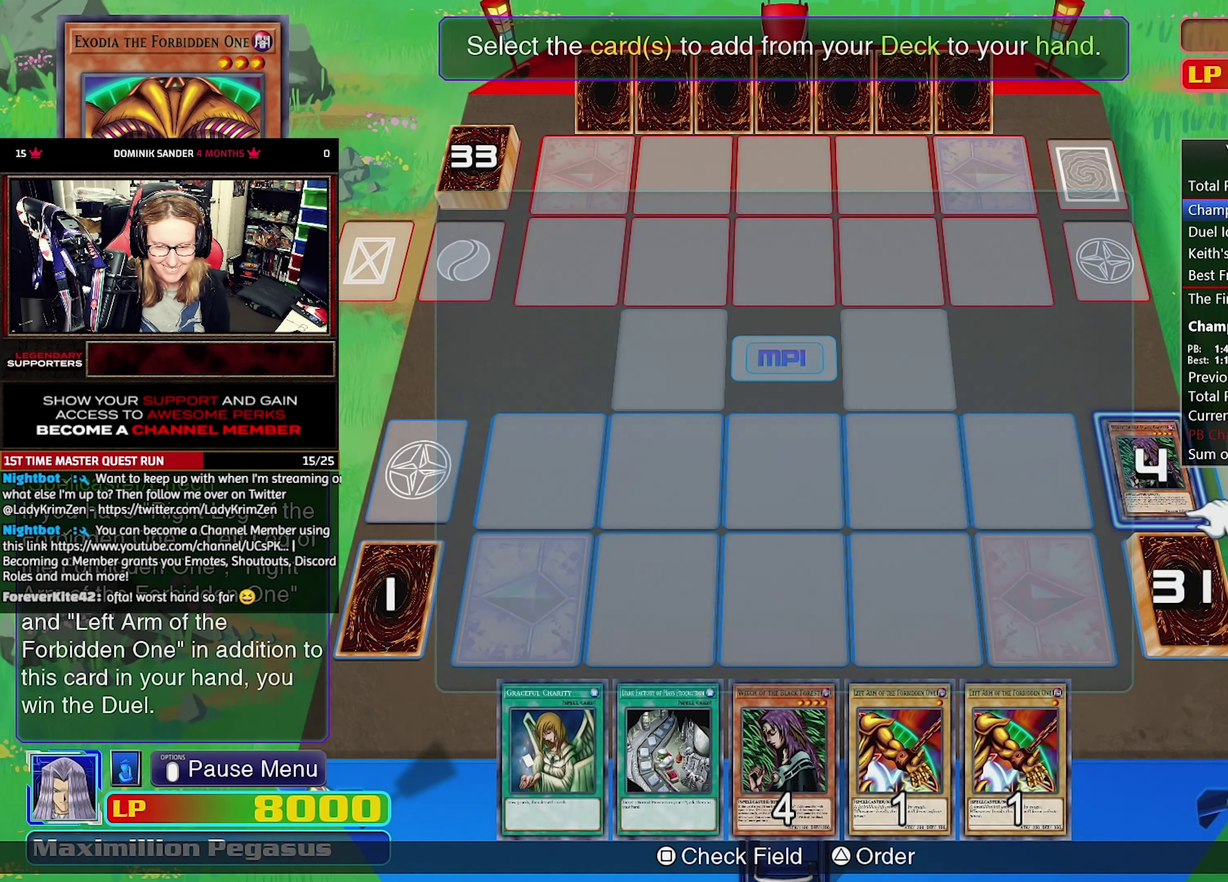
{"buttons": [], "events": [[100, "CROSS", "up"], [150, "CROSS", "down"], [250, "CROSS", "up"], [316, "CROSS", "down"], [416, "CROSS", "up"]]}
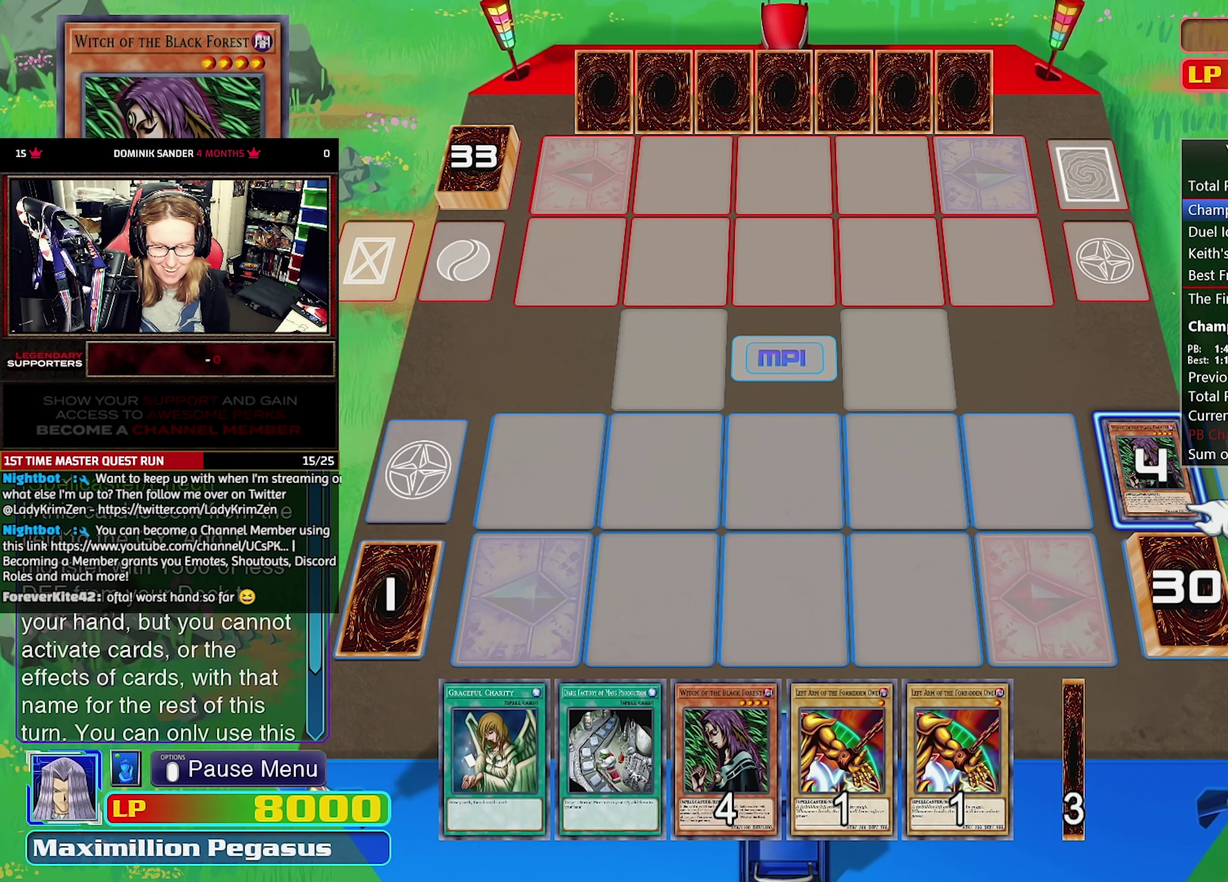
{"buttons": [], "events": [[33, "CROSS", "down"], [116, "CROSS", "up"]]}
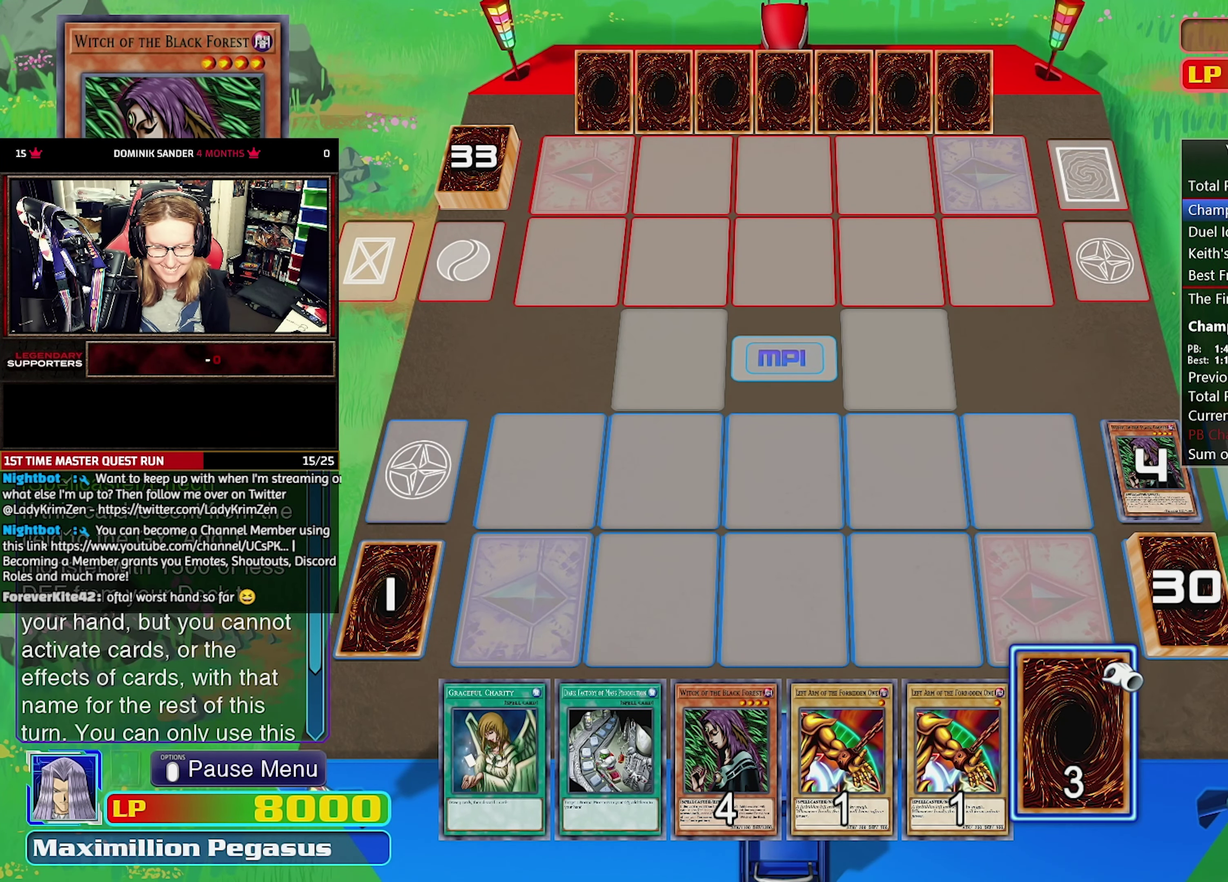
{"buttons": [], "events": []}
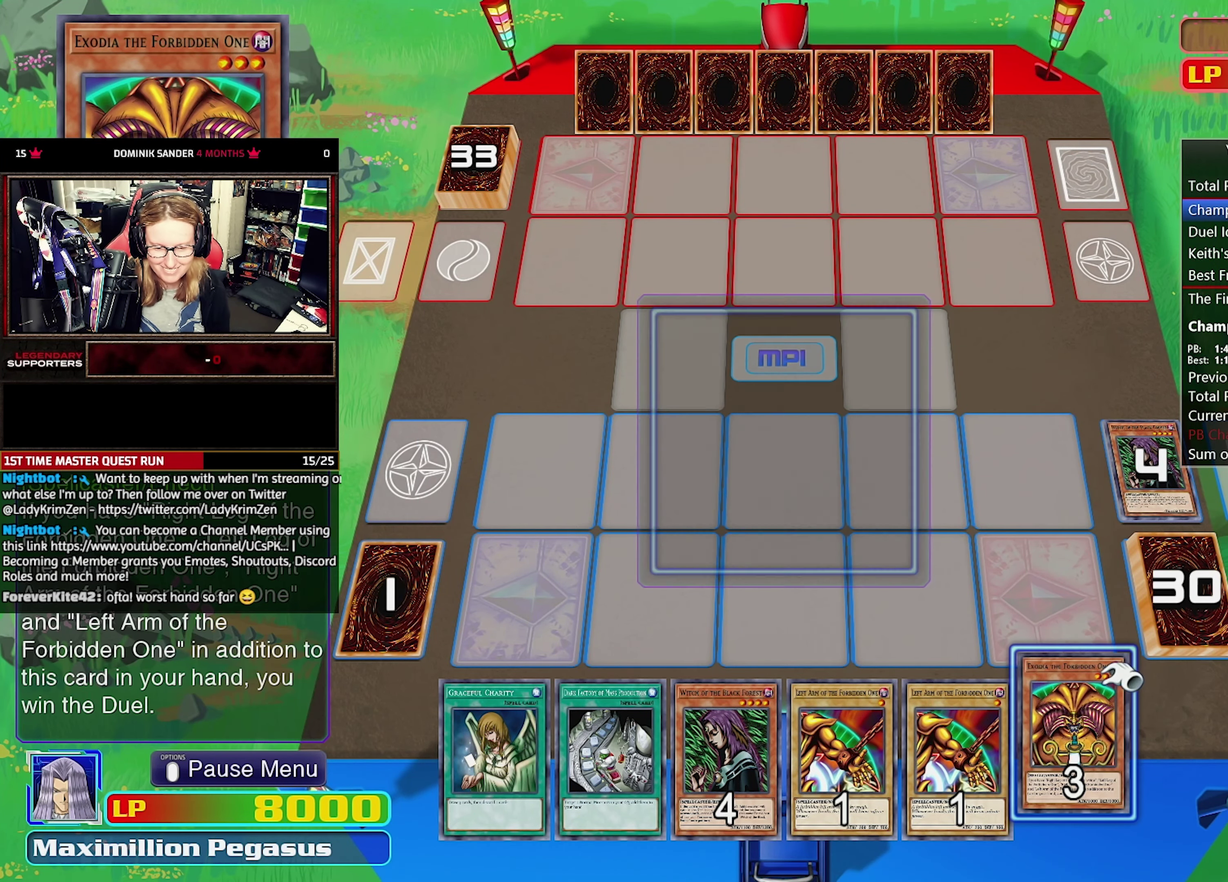
{"buttons": [], "events": []}
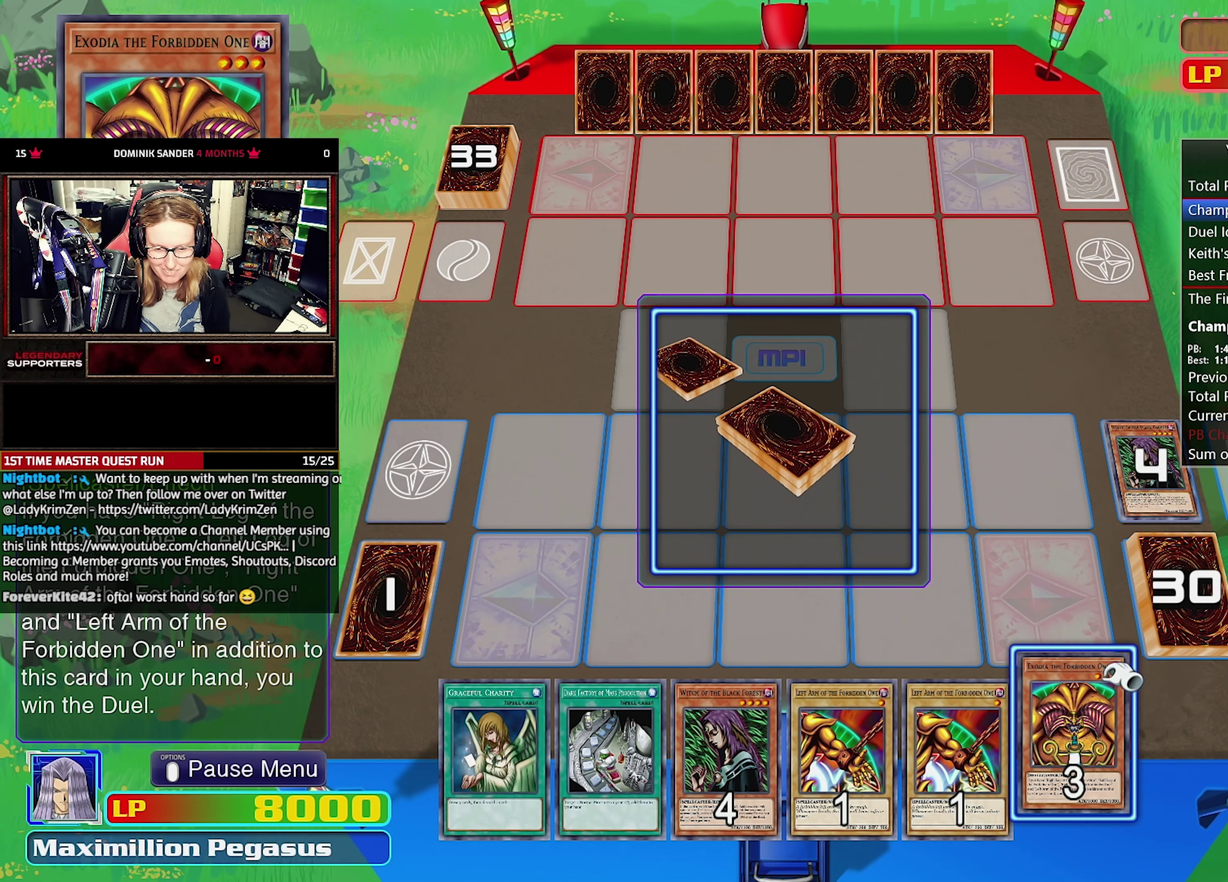
{"buttons": [], "events": []}
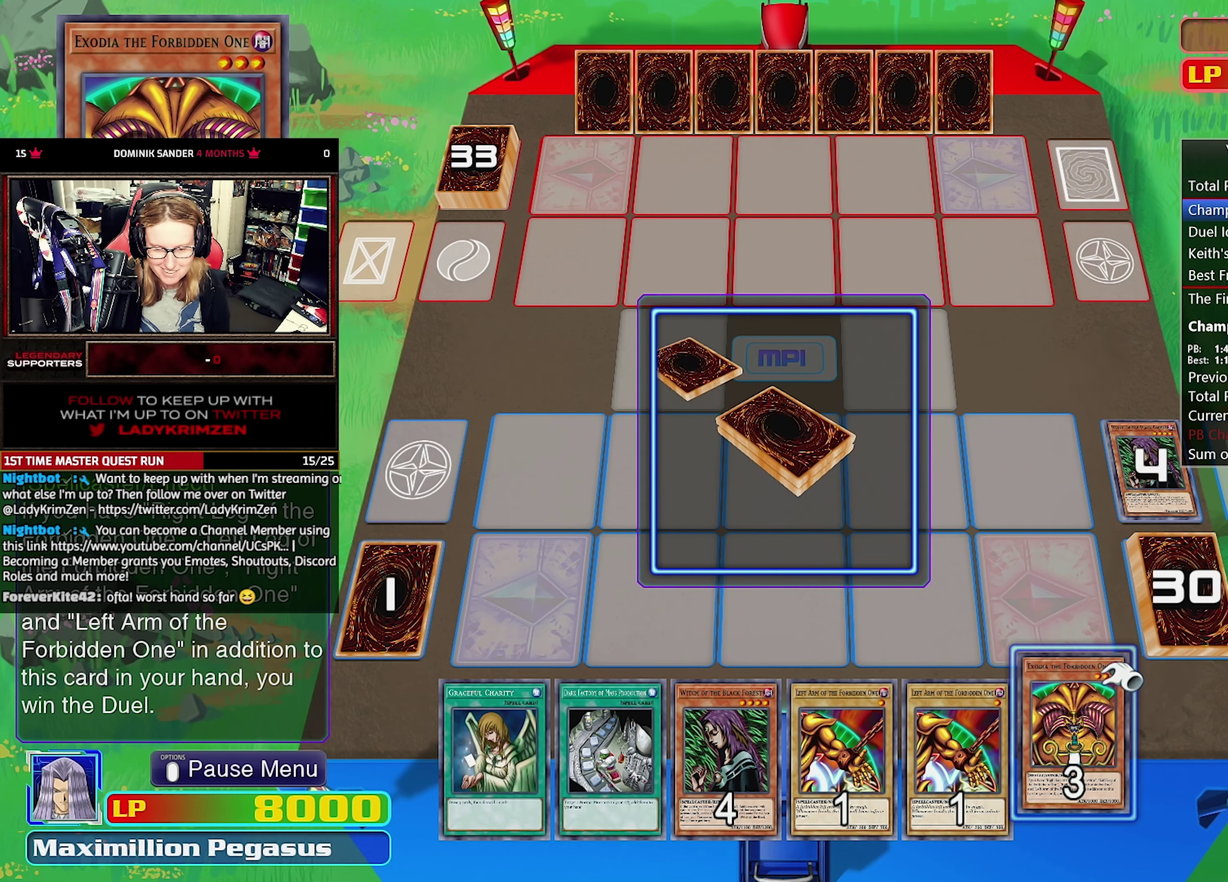
{"buttons": [], "events": []}
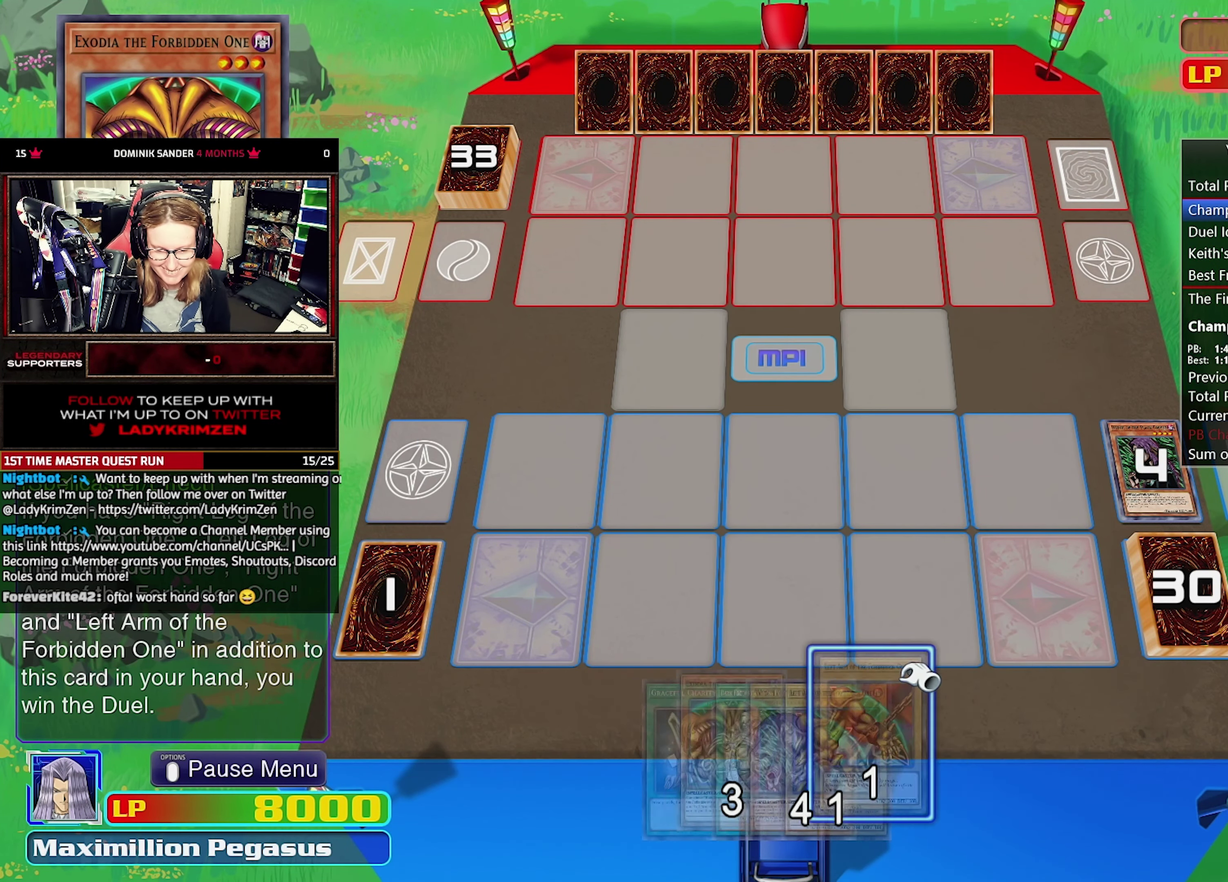
{"buttons": [], "events": []}
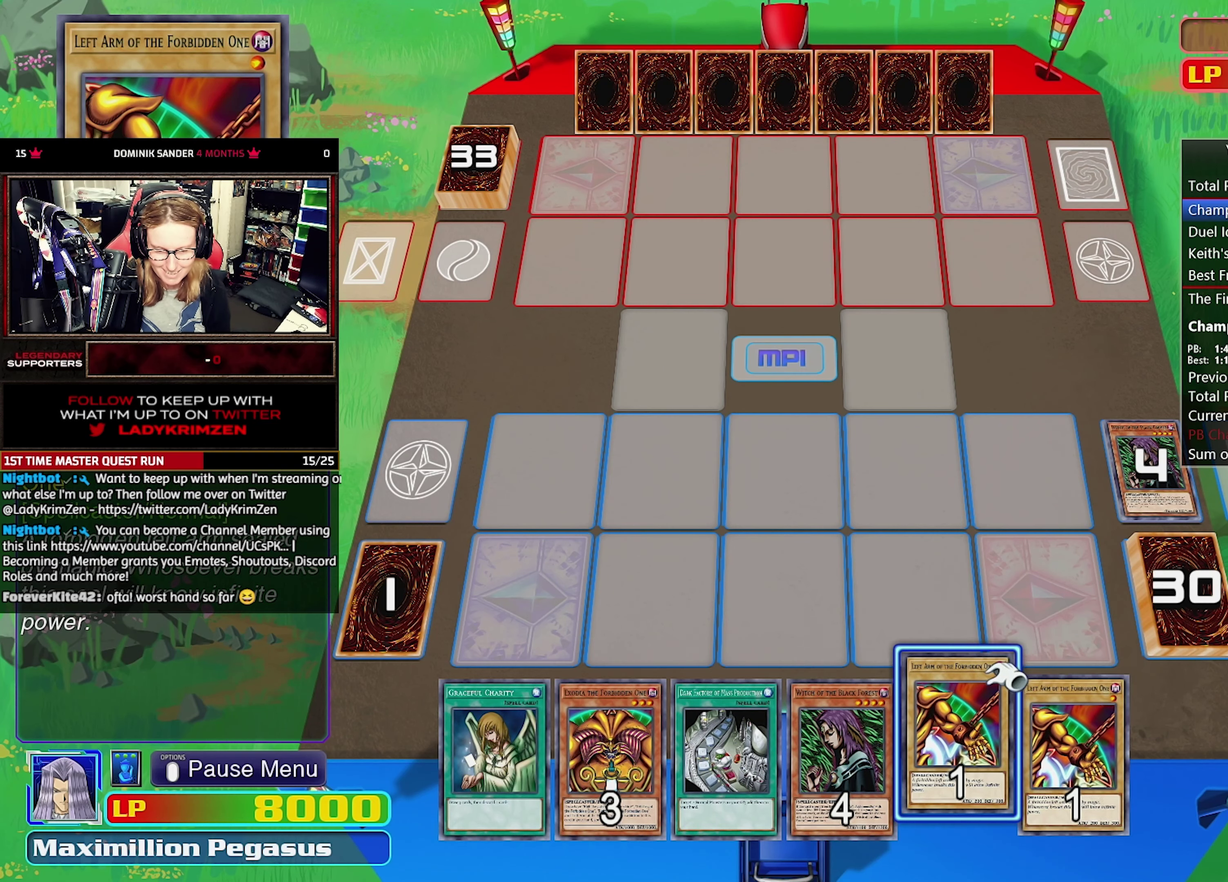
{"buttons": [], "events": []}
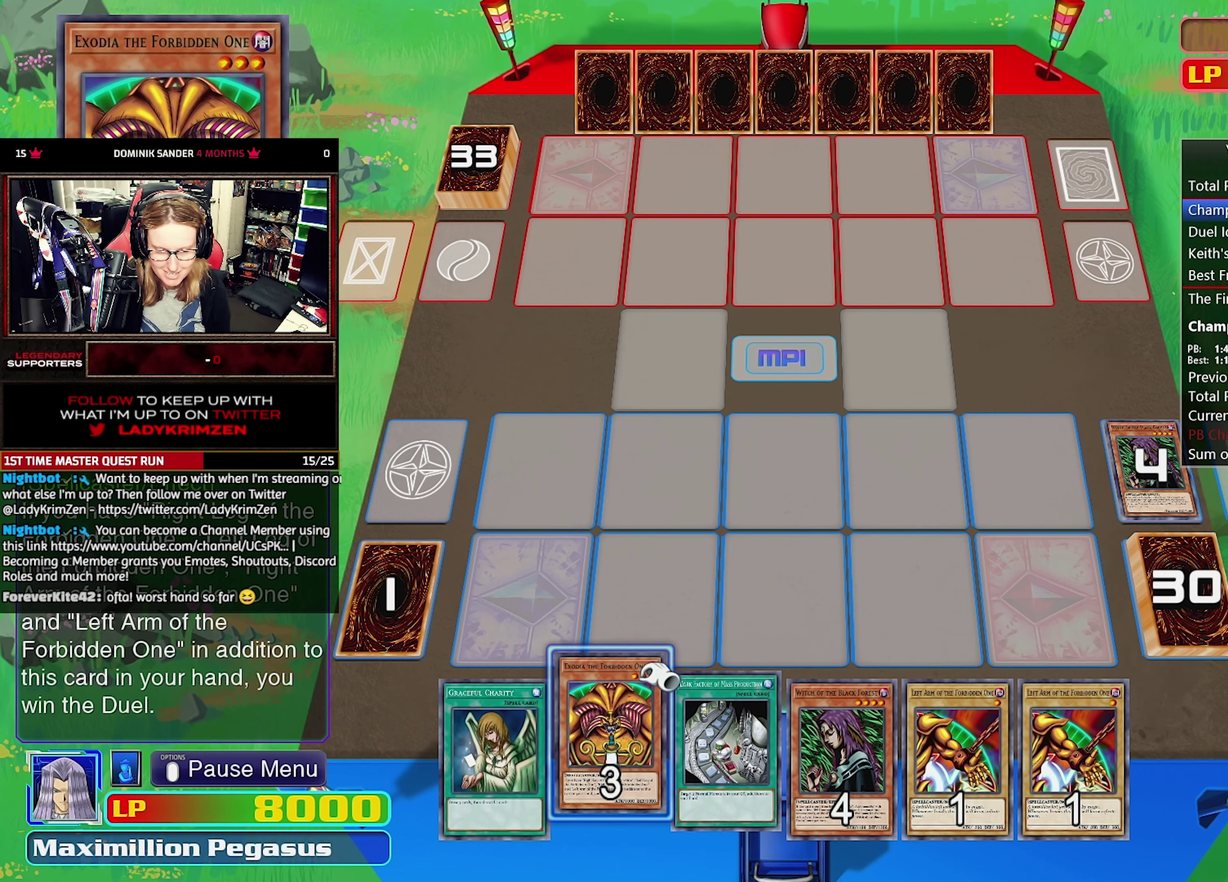
{"buttons": ["CROSS"], "events": [[267, "CROSS", "down"], [367, "CROSS", "up"], [417, "CROSS", "down"]]}
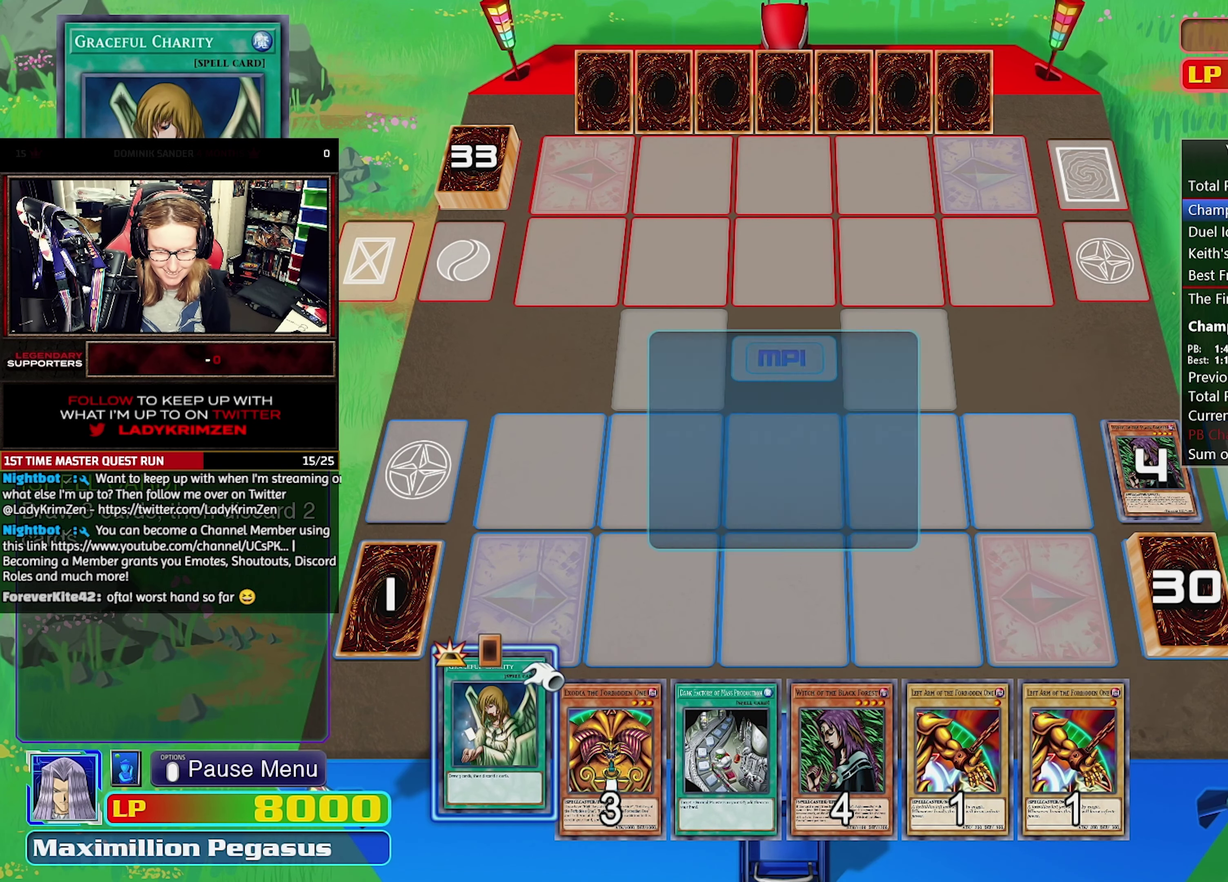
{"buttons": [], "events": [[17, "CROSS", "up"], [67, "CROSS", "down"], [167, "CROSS", "up"], [217, "CROSS", "down"], [317, "CROSS", "up"], [367, "CROSS", "down"], [467, "CROSS", "up"]]}
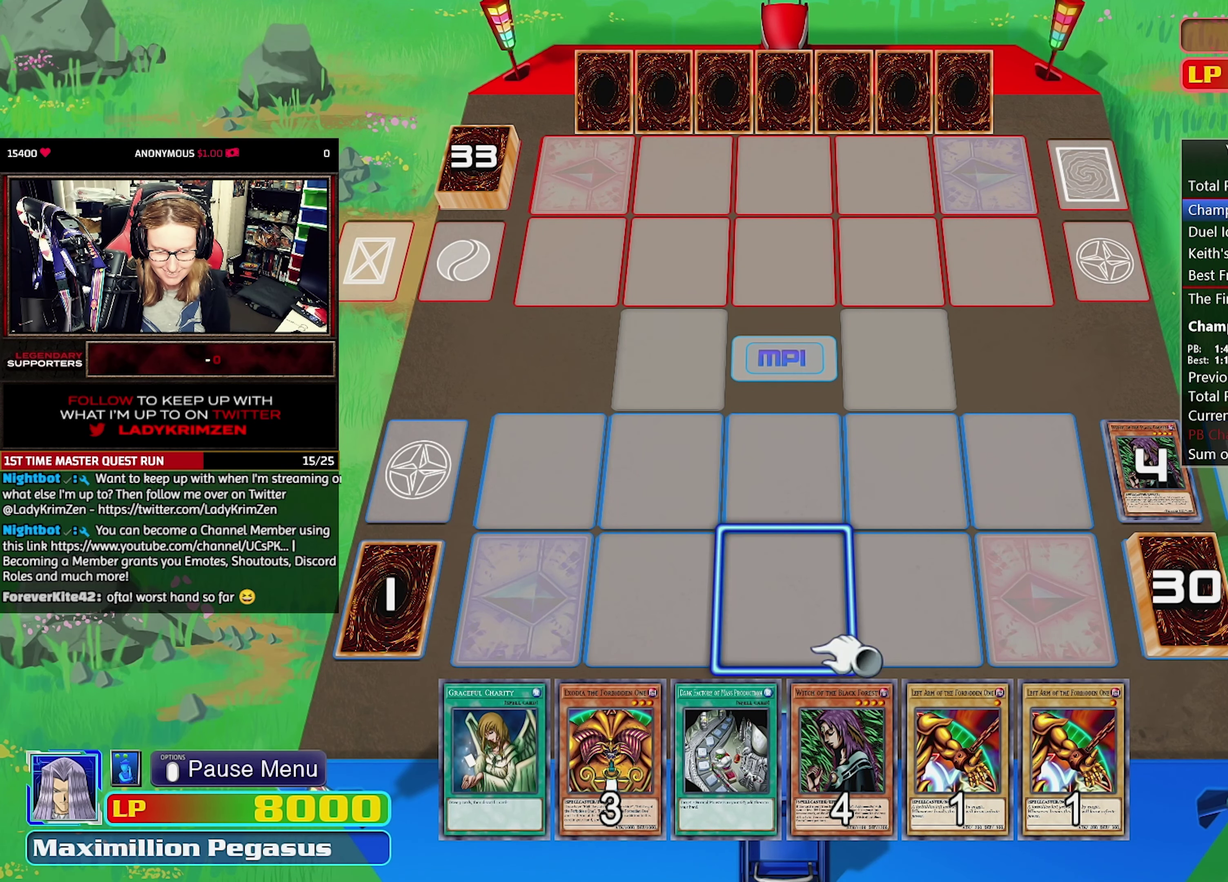
{"buttons": [], "events": [[17, "CROSS", "down"], [117, "CROSS", "up"], [167, "CROSS", "down"], [283, "CROSS", "up"]]}
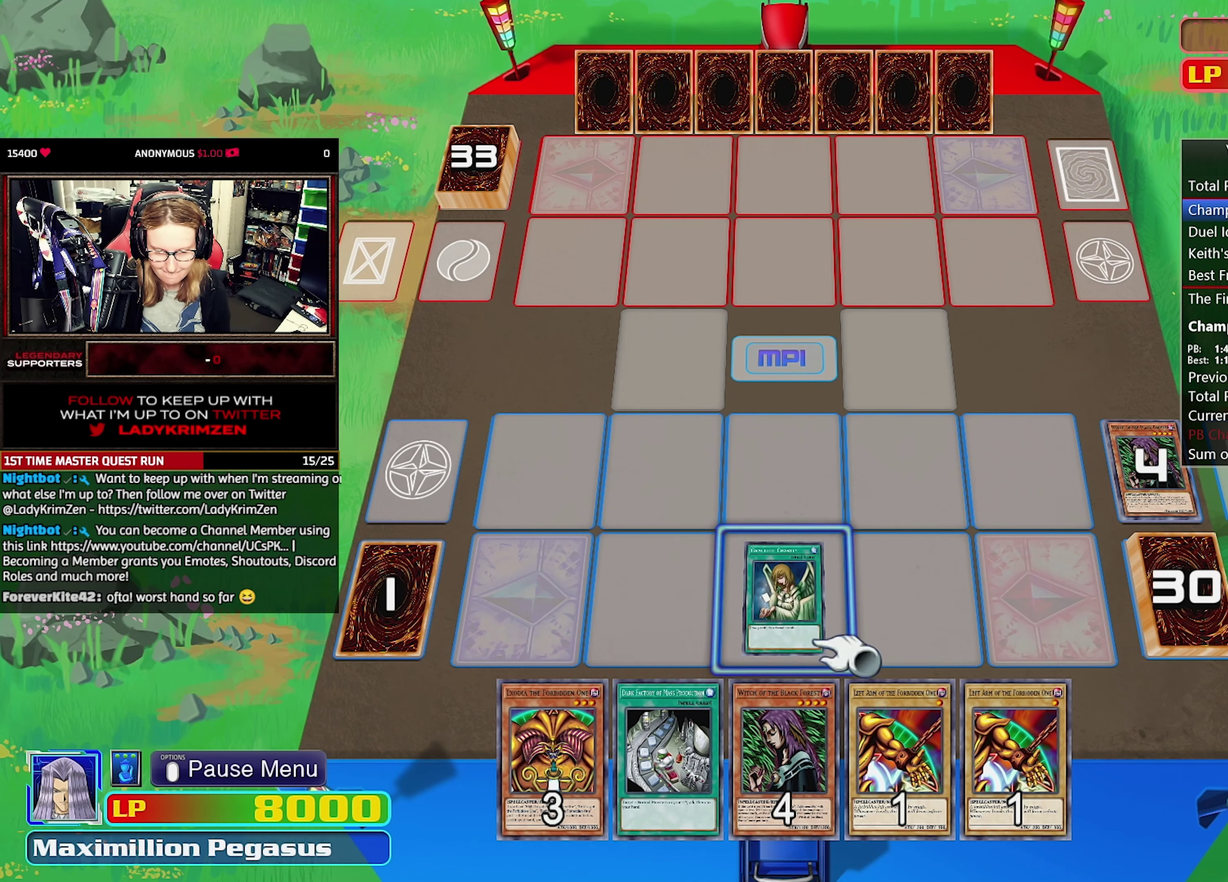
{"buttons": [], "events": []}
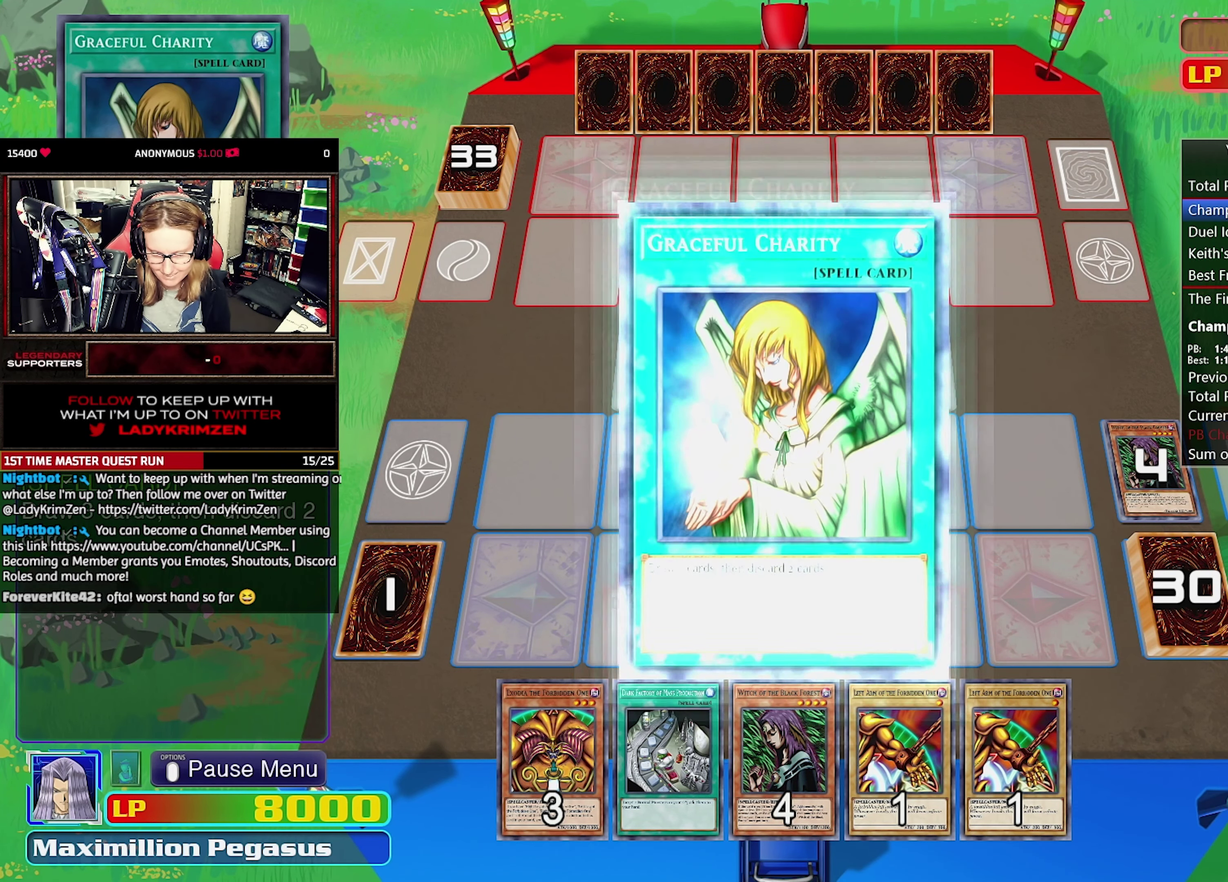
{"buttons": [], "events": []}
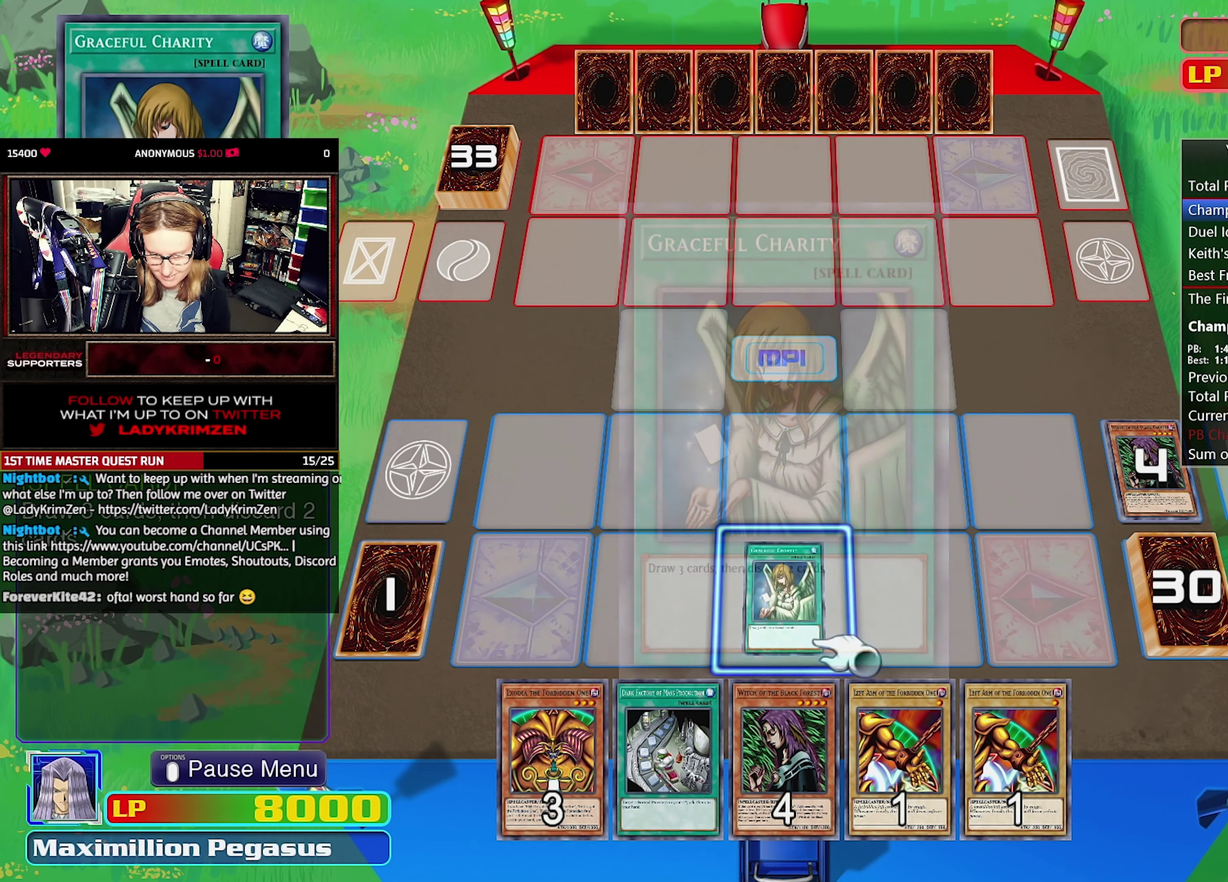
{"buttons": [], "events": []}
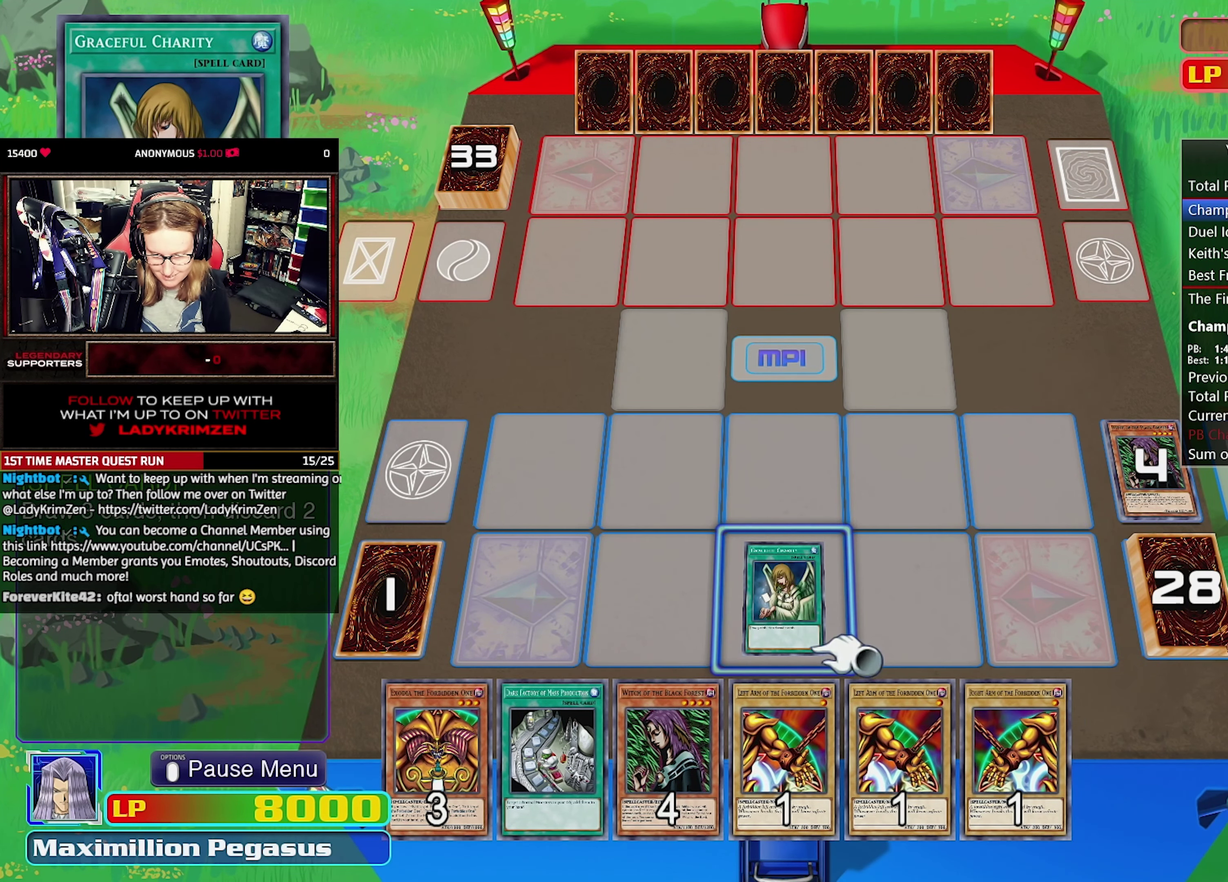
{"buttons": [], "events": []}
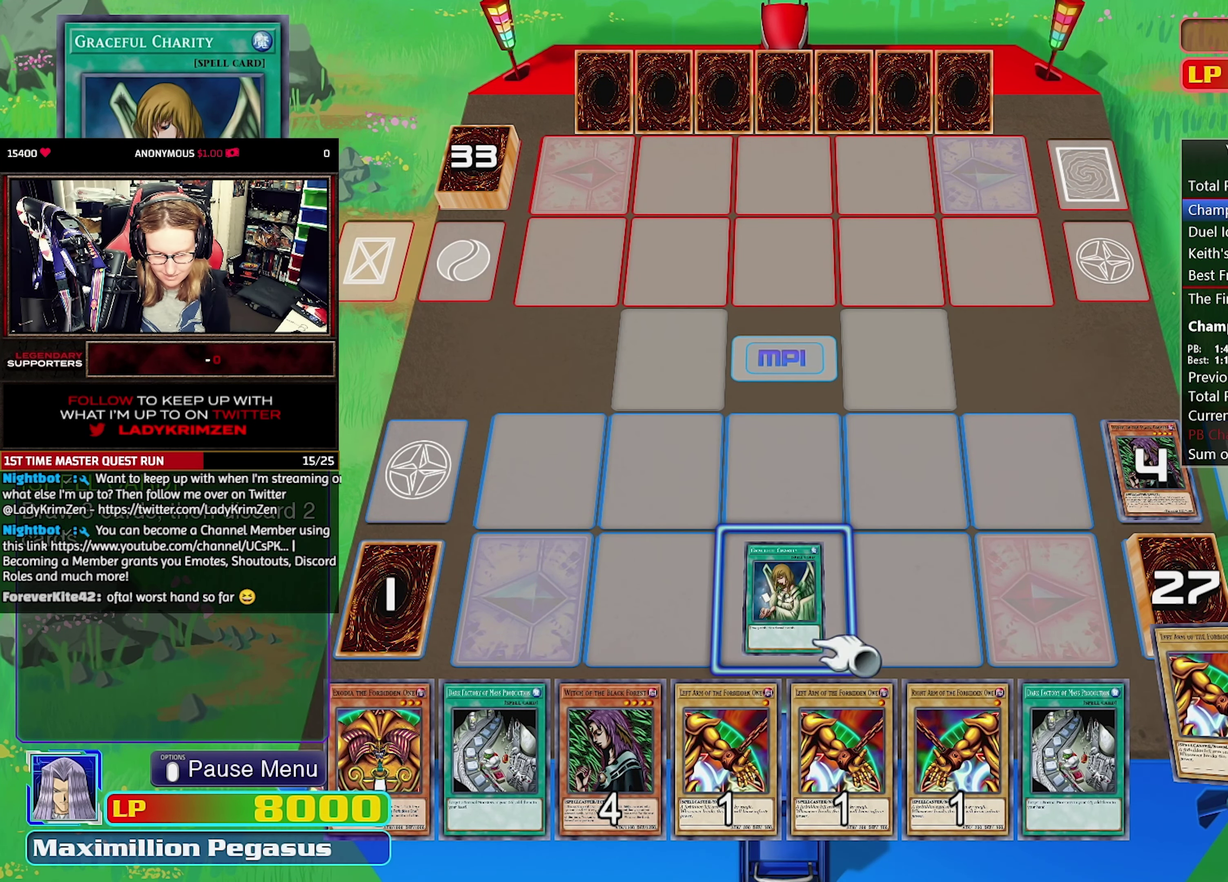
{"buttons": ["DPAD_RIGHT"], "events": [[250, "DPAD_RIGHT", "down"], [383, "DPAD_RIGHT", "up"], [450, "DPAD_RIGHT", "down"]]}